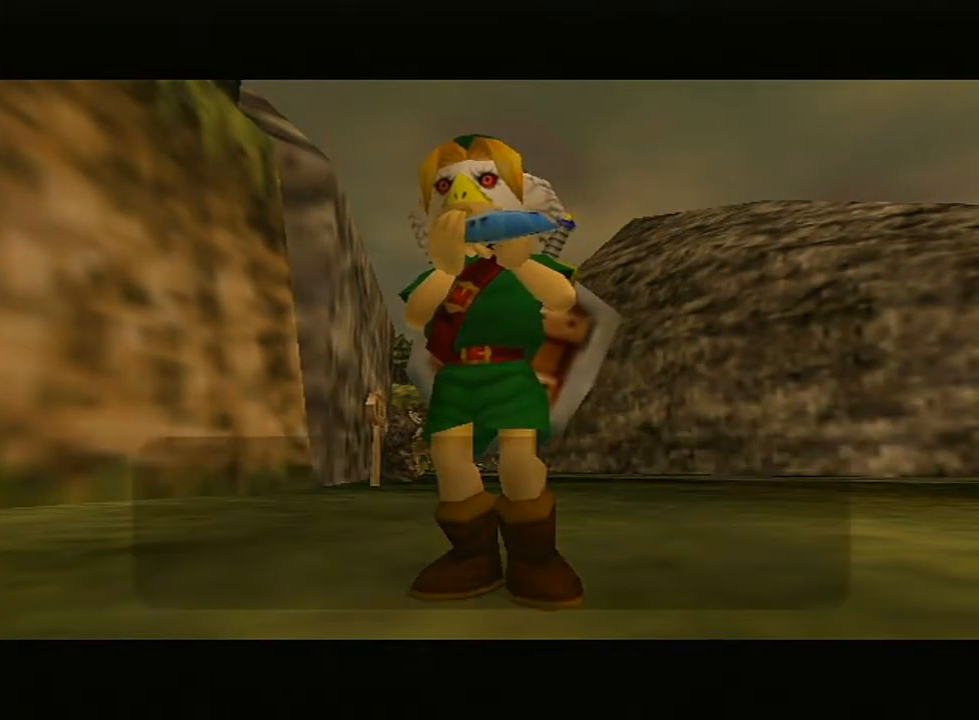
Gameplay with a controller (Nintendo layout); each line is a JSON object with the inputs held at the frame after it. "events" lists button and stick changes between this image and that frame as [ms after this image, input, new state], when the widget could be followed in between. Not read: L3 R3.
{"buttons": ["B"], "left_stick": "center", "right_stick": "center"}
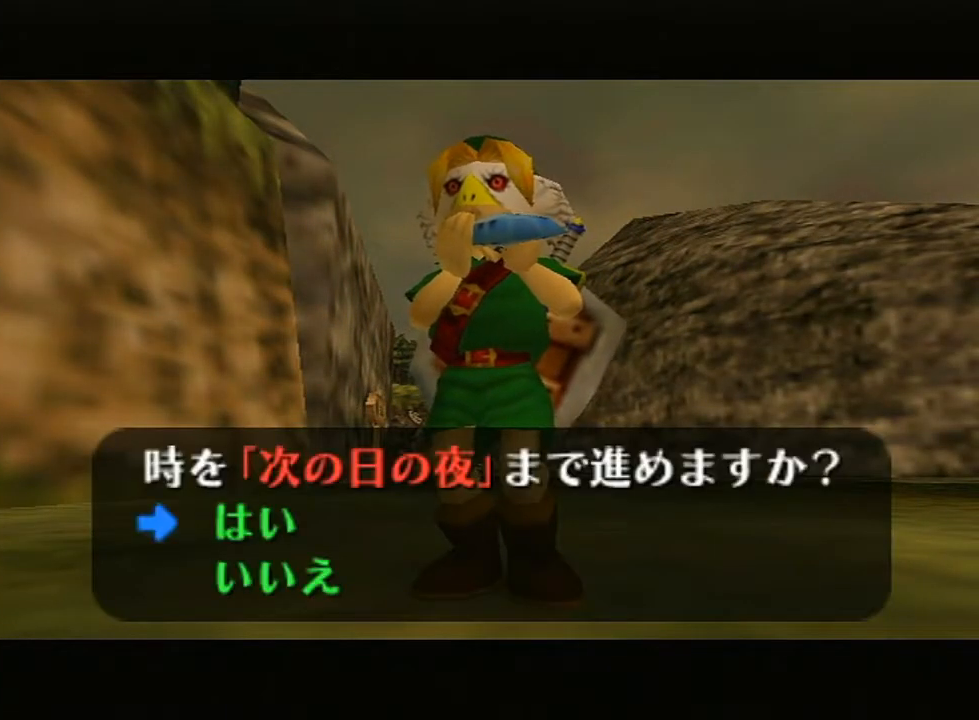
{"buttons": [], "left_stick": "center", "right_stick": "center"}
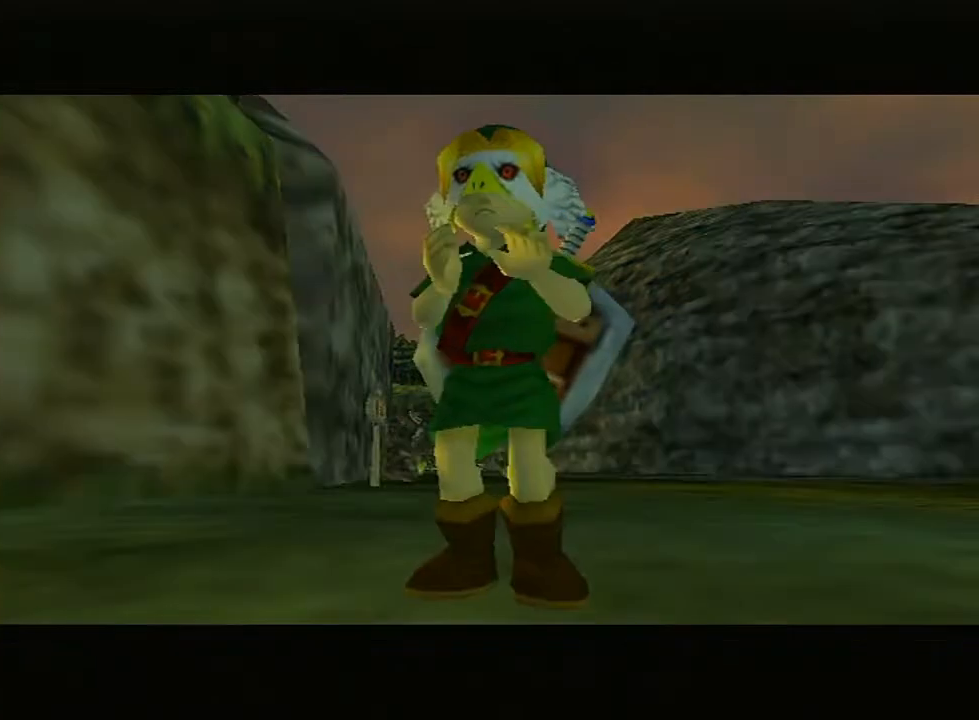
{"buttons": [], "left_stick": "center", "right_stick": "center", "events": [[33, "A", "down"], [67, "A", "up"], [317, "A", "down"], [417, "A", "up"]]}
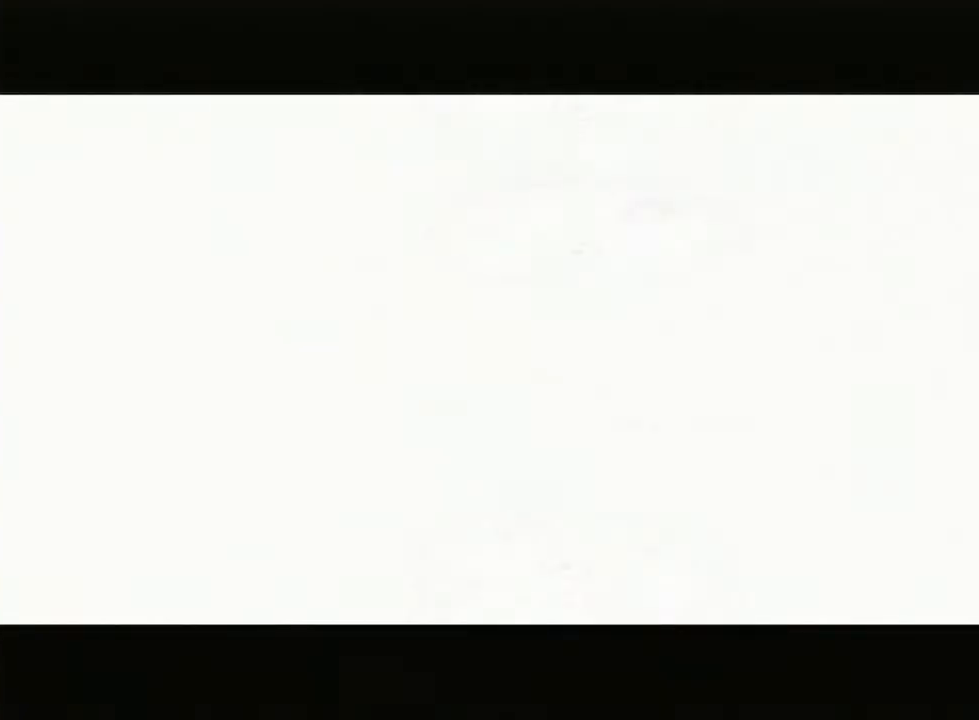
{"buttons": ["A", "B"], "left_stick": "down", "right_stick": "center"}
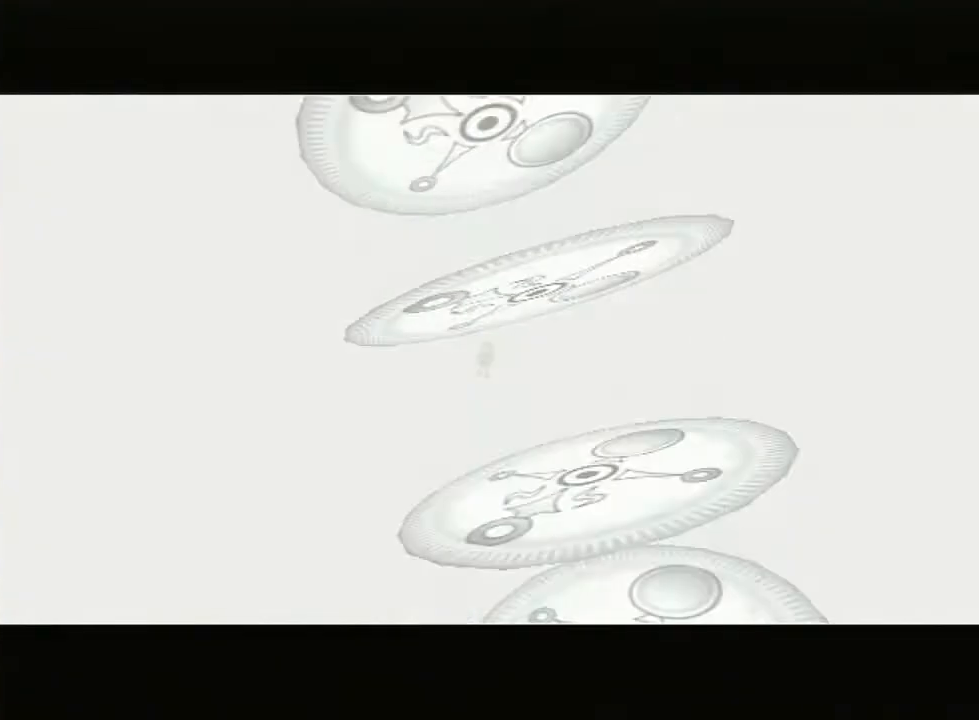
{"buttons": [], "left_stick": "down", "right_stick": "center"}
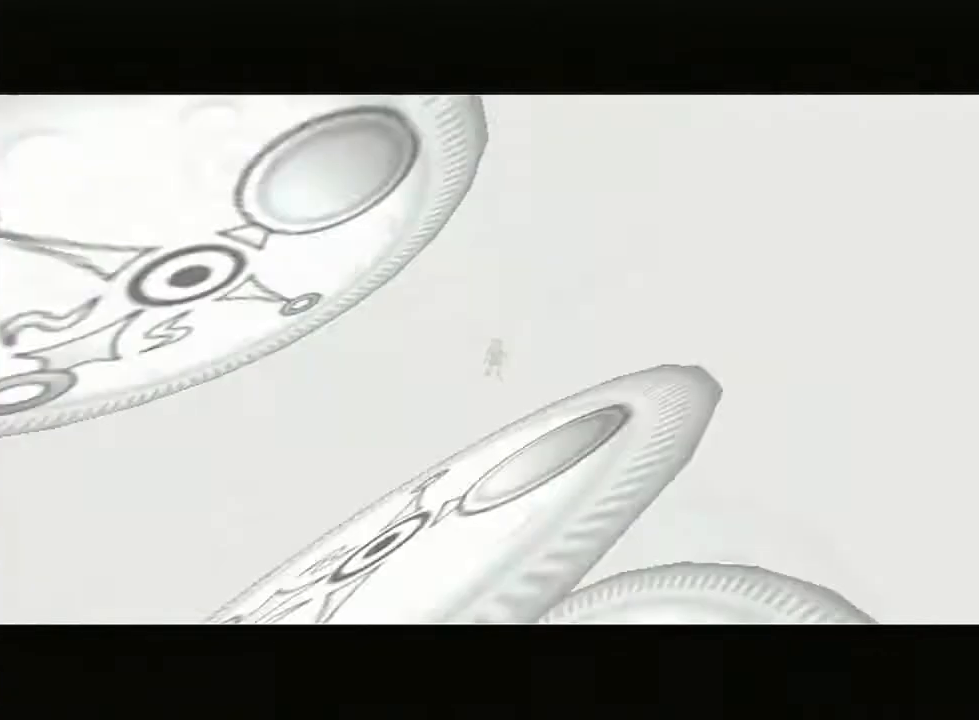
{"buttons": [], "left_stick": "down", "right_stick": "center", "events": [[33, "A", "down"], [133, "A", "up"], [217, "A", "down"], [317, "A", "up"]]}
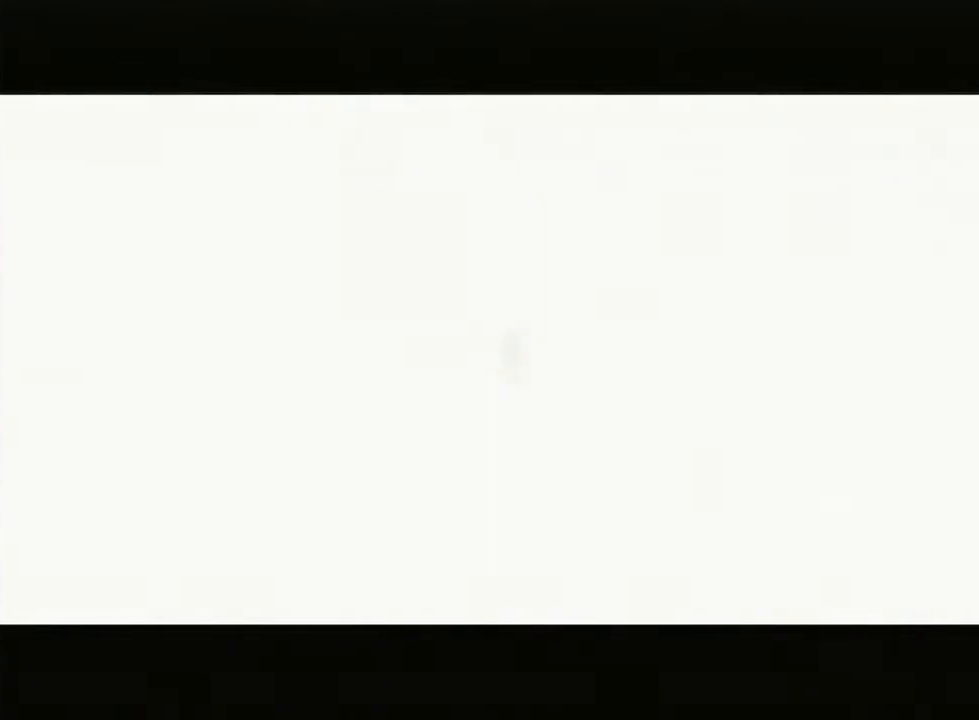
{"buttons": [], "left_stick": "down", "right_stick": "center", "events": []}
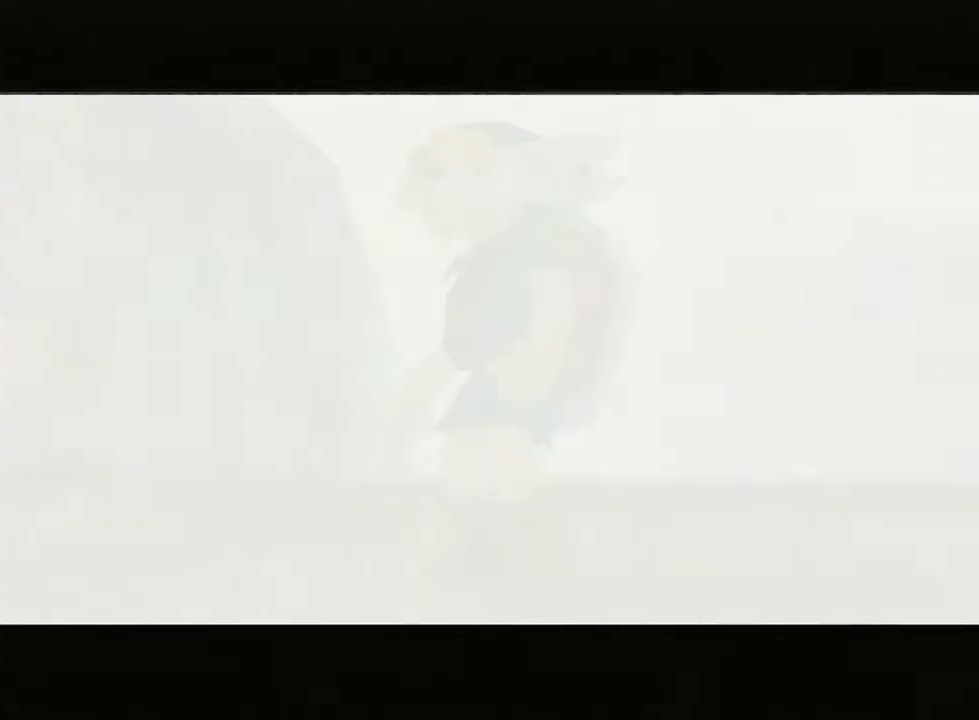
{"buttons": [], "left_stick": "down", "right_stick": "center", "events": []}
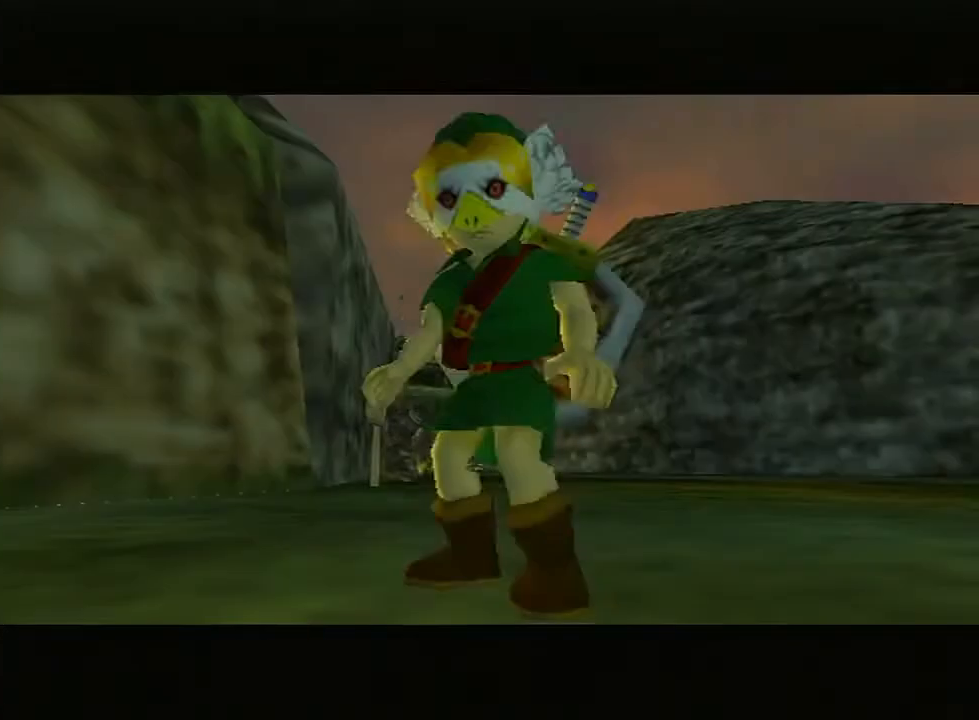
{"buttons": [], "left_stick": "down", "right_stick": "center", "events": []}
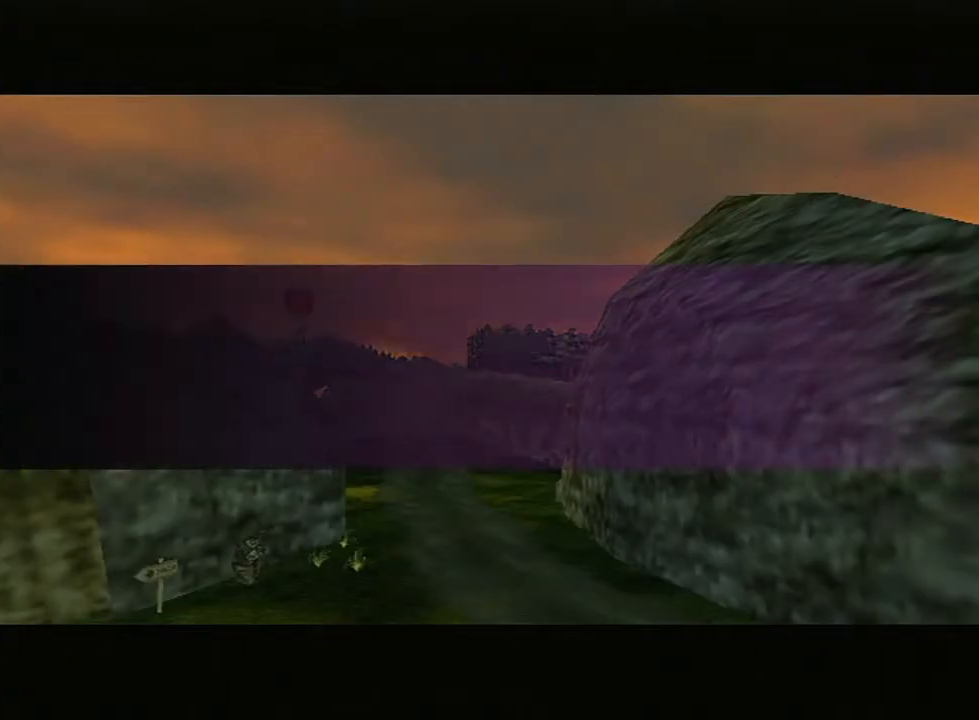
{"buttons": [], "left_stick": "down", "right_stick": "center", "events": []}
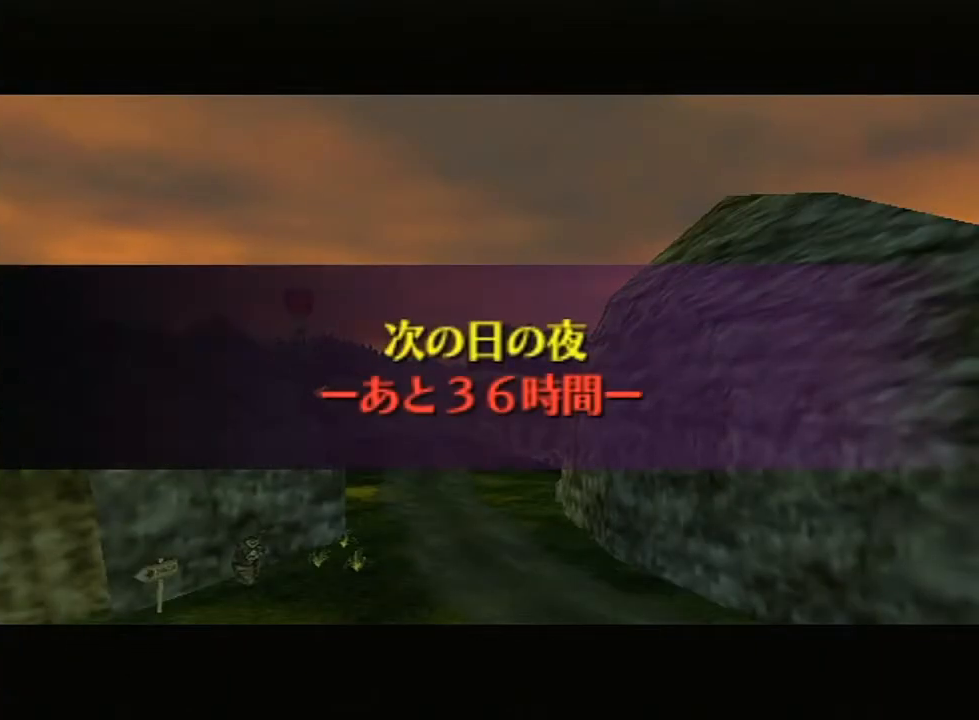
{"buttons": [], "left_stick": "down", "right_stick": "center", "events": []}
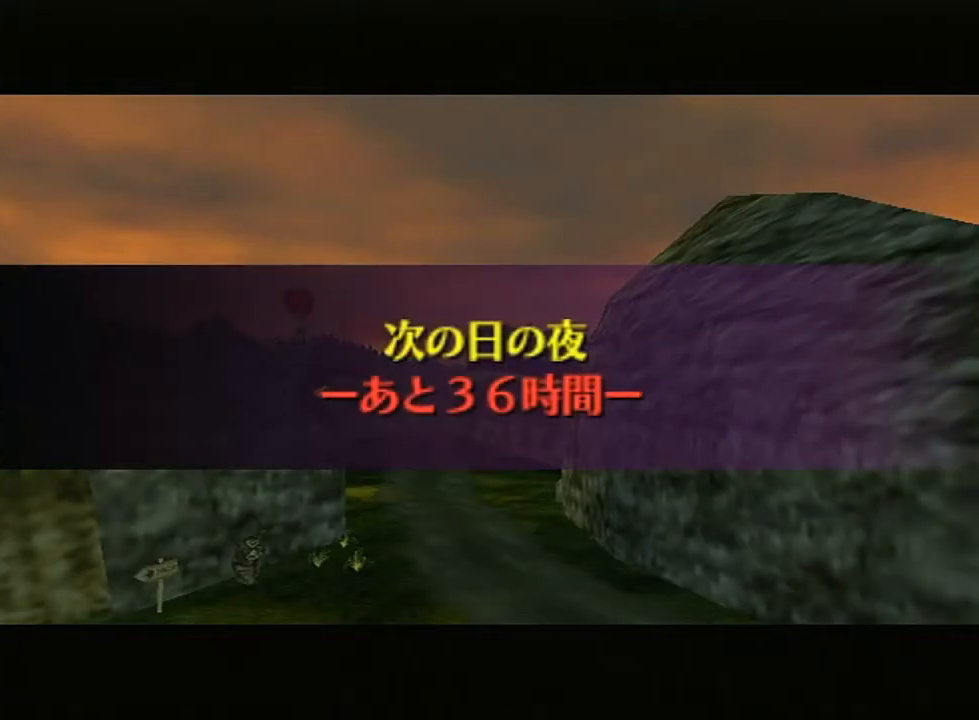
{"buttons": [], "left_stick": "down", "right_stick": "center", "events": []}
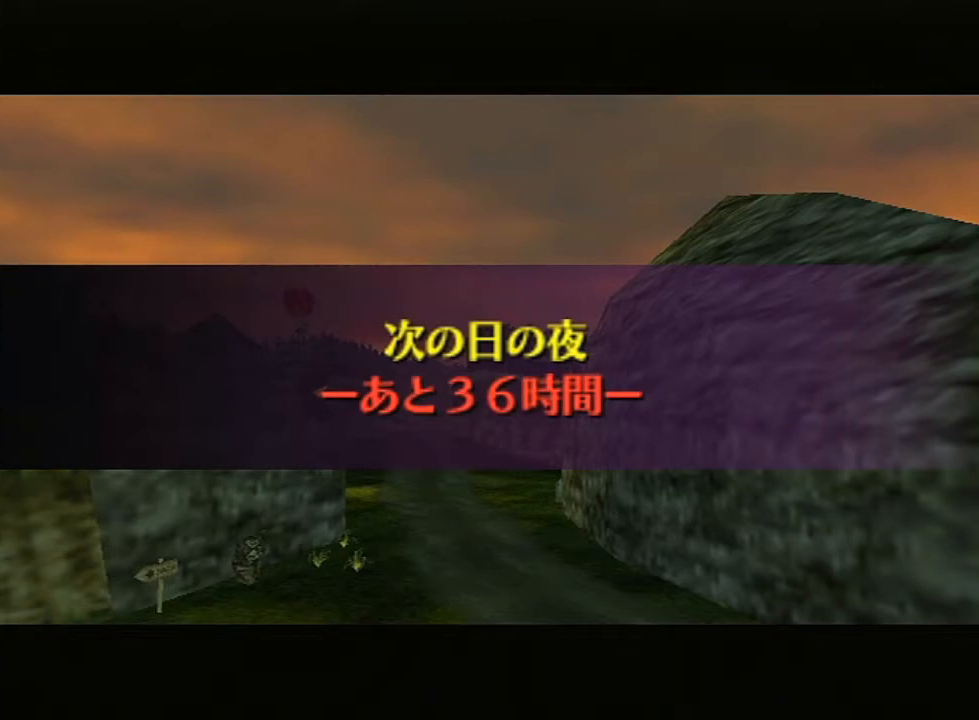
{"buttons": [], "left_stick": "down", "right_stick": "center", "events": []}
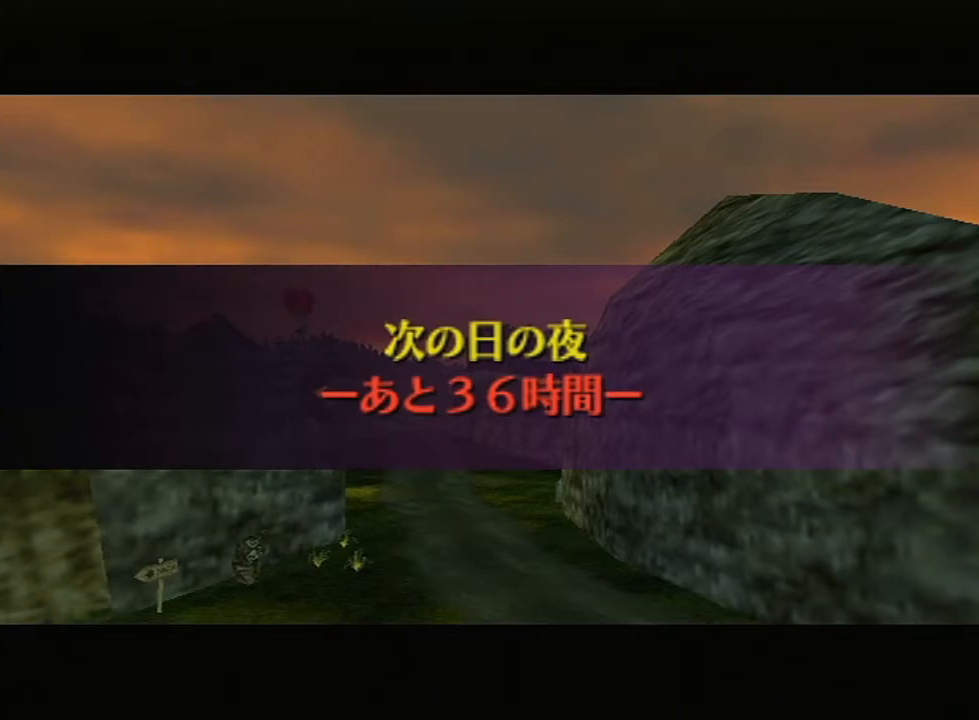
{"buttons": [], "left_stick": "down", "right_stick": "center", "events": []}
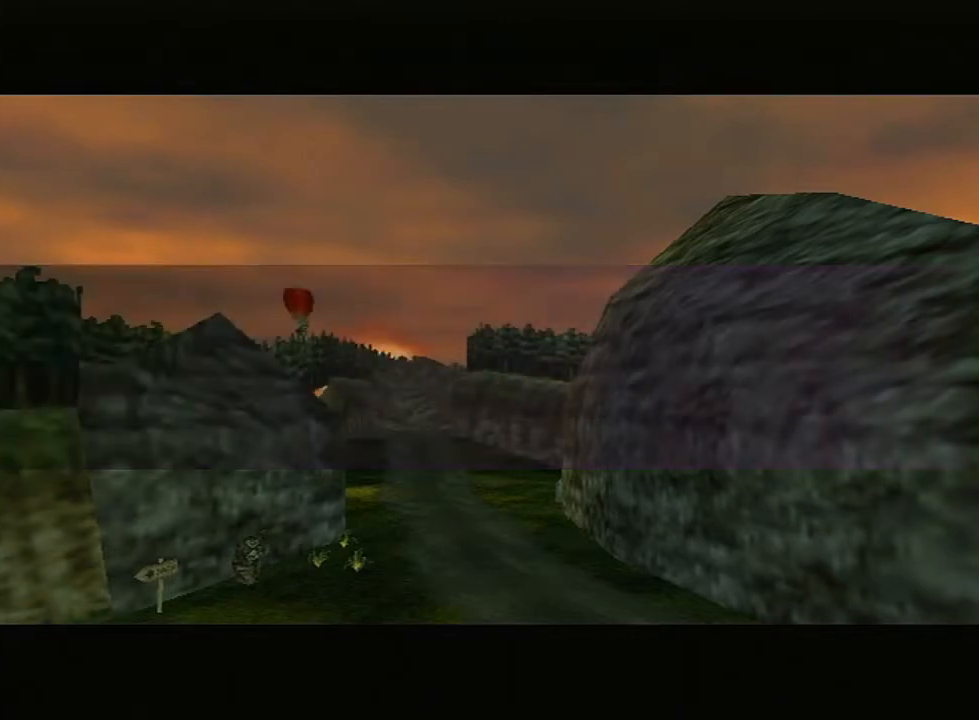
{"buttons": [], "left_stick": "down", "right_stick": "center", "events": []}
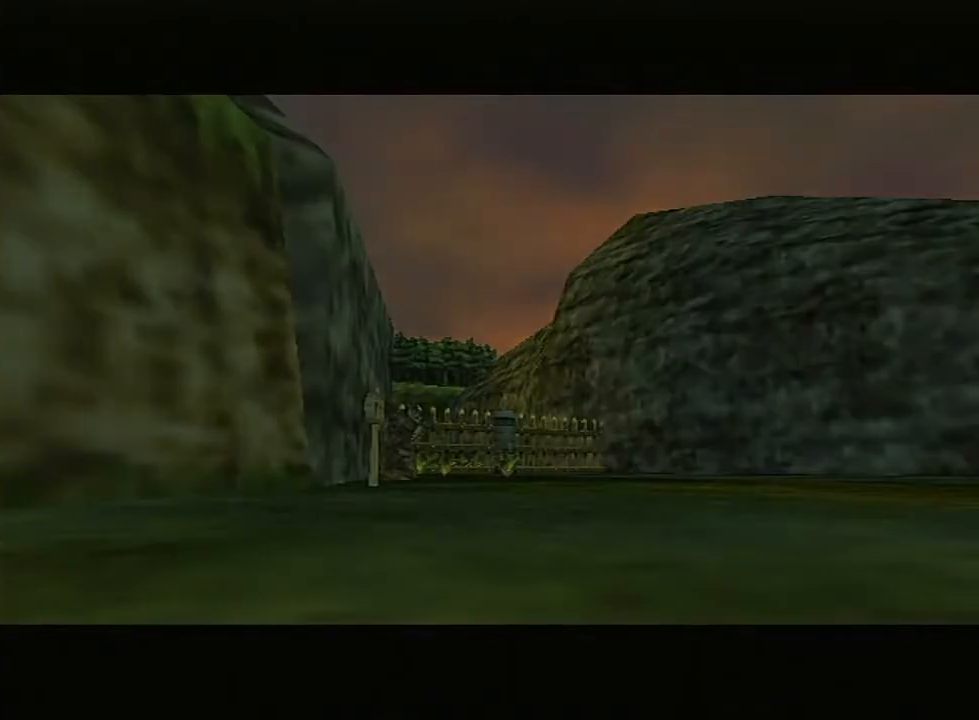
{"buttons": [], "left_stick": "center", "right_stick": "center", "events": [[500, "left_stick", "center"]]}